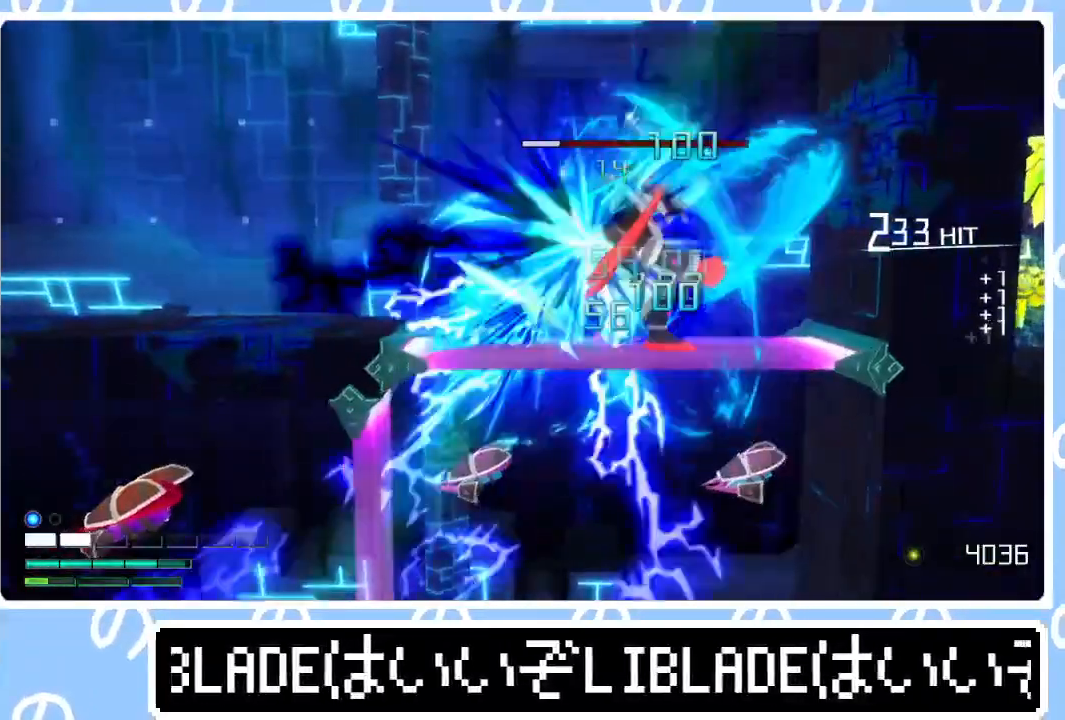
Gameplay with a controller (PlayStation layout); each line is a JSON object with the inputs held at the frame after it. "events" lists button and stick changes between this image and that frame as [ms after this image, input, new state], when the widget could be followed in between.
{"buttons": ["R2"], "left_stick": "center", "right_stick": "up-right", "events": []}
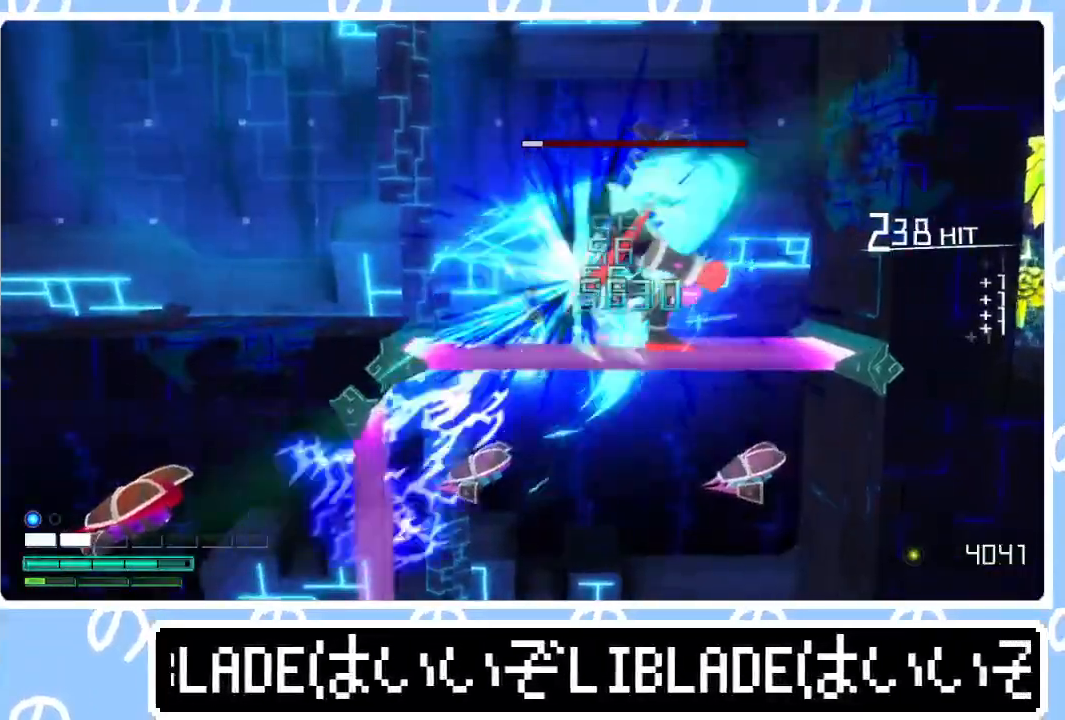
{"buttons": ["R2"], "left_stick": "center", "right_stick": "up-right", "events": []}
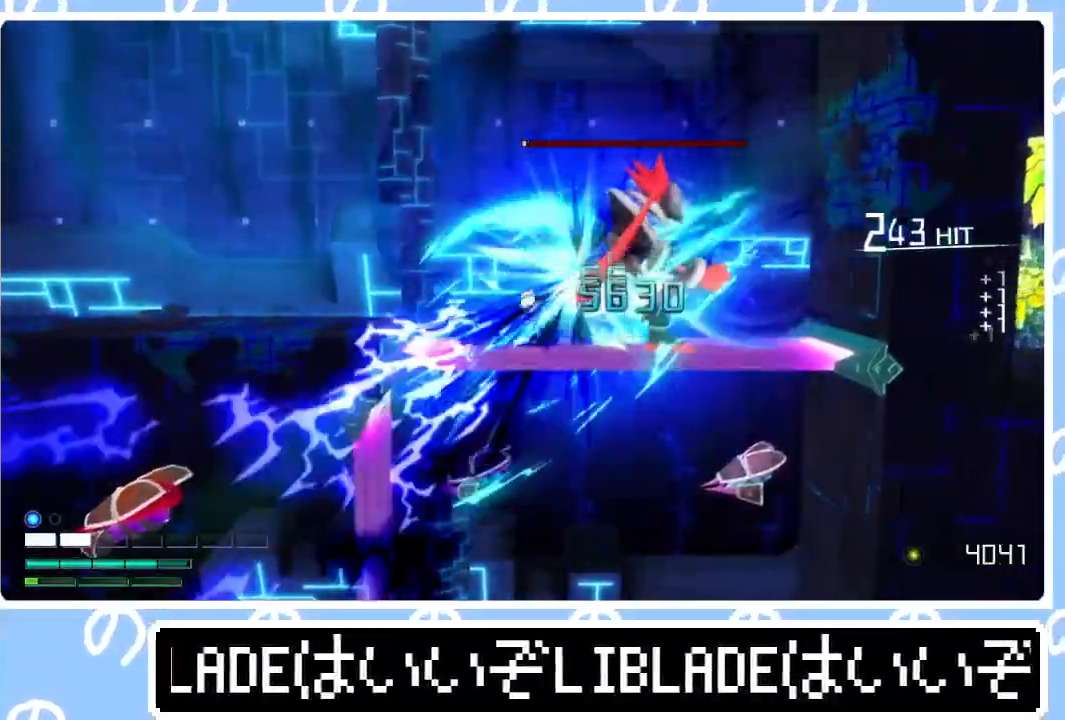
{"buttons": ["R2"], "left_stick": "down-right", "right_stick": "up-right", "events": [[250, "left_stick", "right"], [500, "left_stick", "down-right"]]}
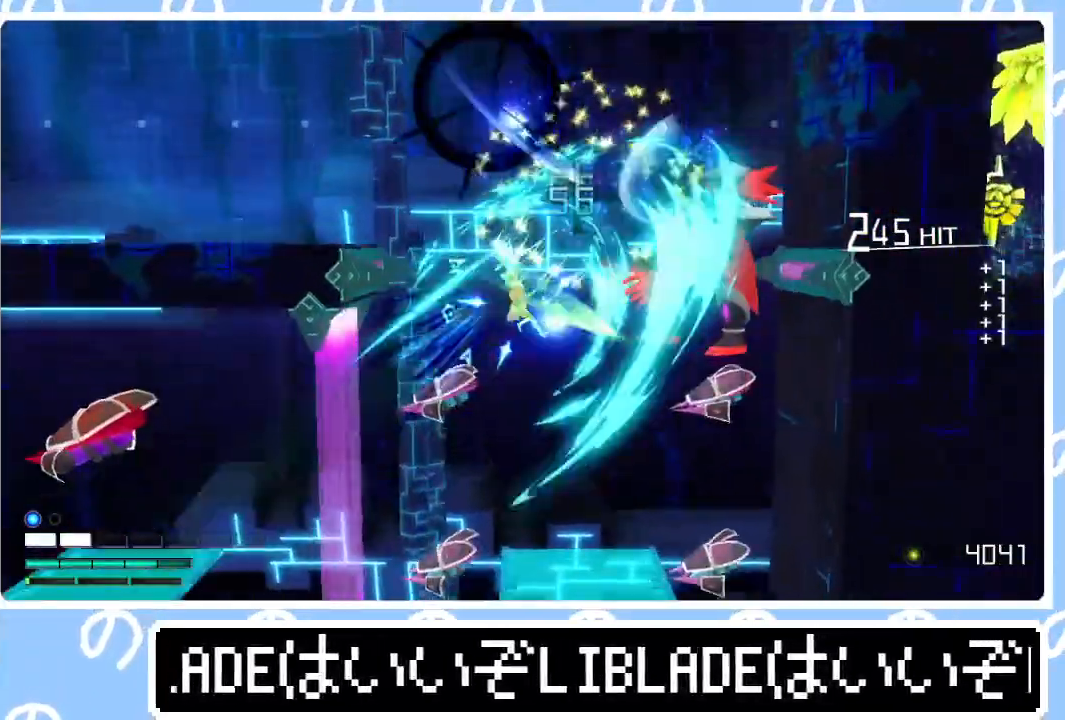
{"buttons": ["R1", "R2", "R3"], "left_stick": "down-left", "right_stick": "down-right", "events": [[83, "right_stick", "down-right"], [100, "R2", "up"], [117, "R1", "down"], [167, "R3", "down"], [217, "L3", "down"], [217, "R2", "down"], [217, "left_stick", "down"], [383, "left_stick", "down-left"], [400, "L3", "up"]]}
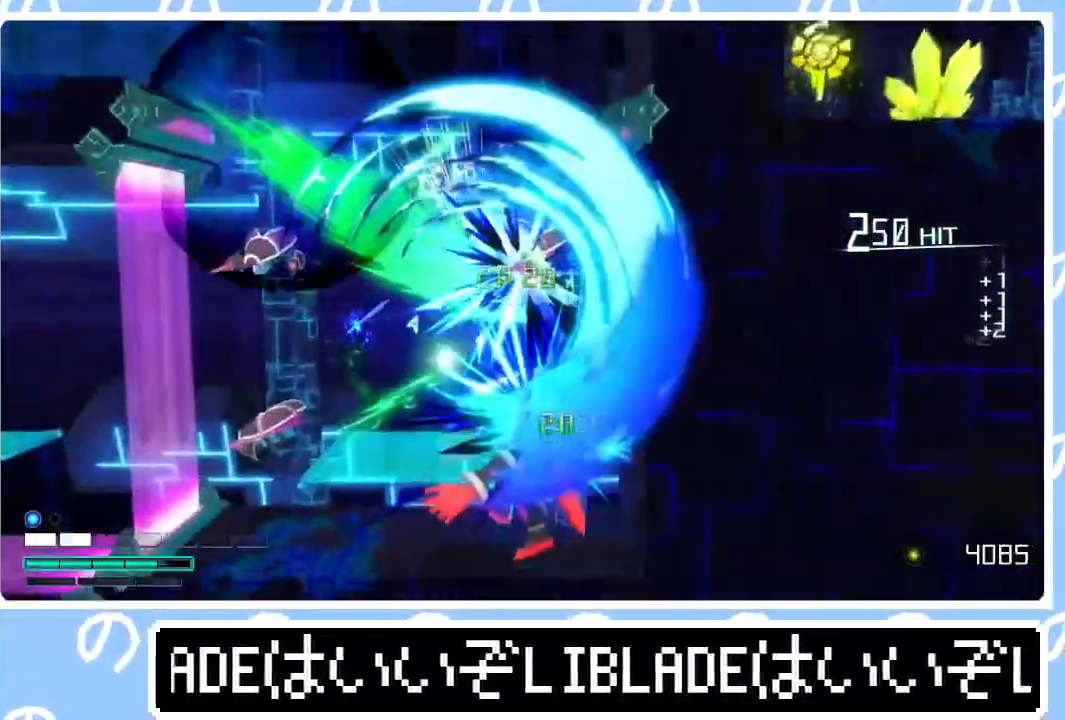
{"buttons": ["R2"], "left_stick": "left", "right_stick": "left", "events": [[83, "left_stick", "left"], [117, "R1", "up"], [167, "R3", "up"], [167, "right_stick", "left"]]}
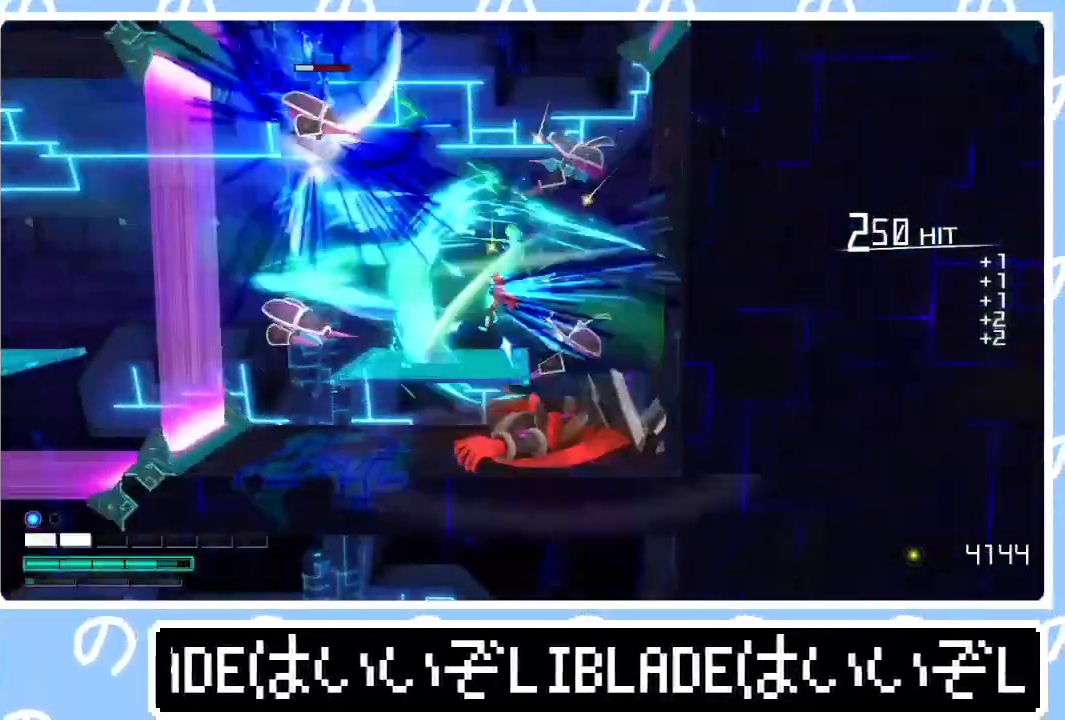
{"buttons": ["R1", "R2", "R3"], "left_stick": "left", "right_stick": "up", "events": [[100, "right_stick", "up-left"], [167, "R1", "down"], [250, "right_stick", "up"], [267, "R3", "down"]]}
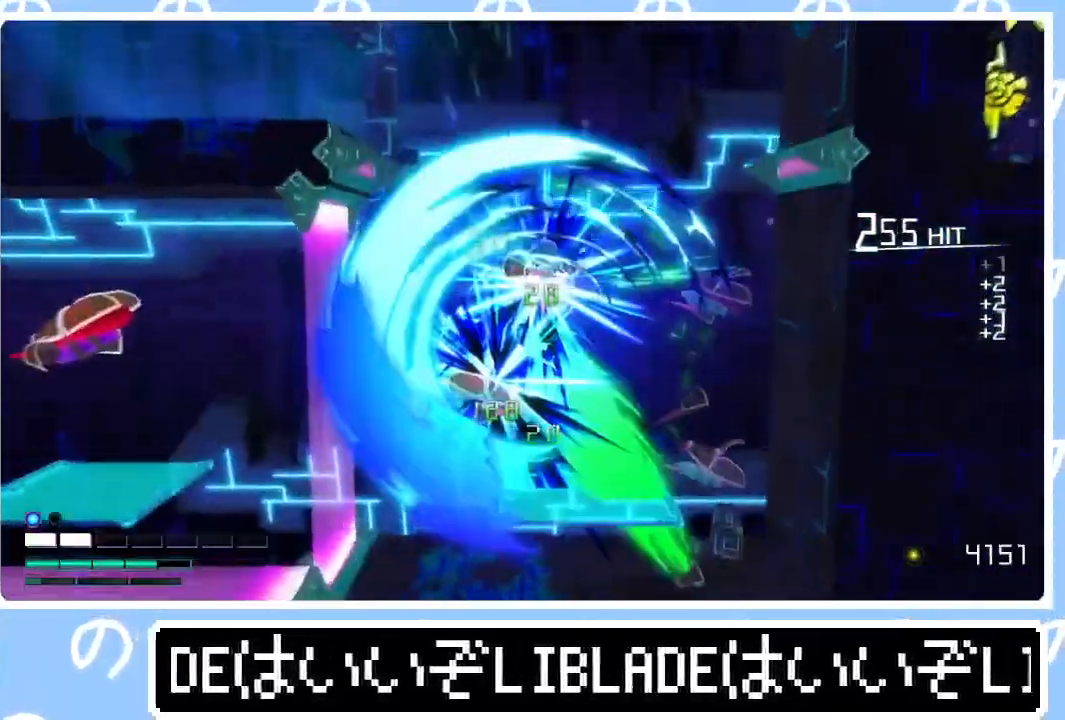
{"buttons": [], "left_stick": "left", "right_stick": "down-left", "events": [[33, "R3", "up"], [33, "left_stick", "center"], [50, "R1", "up"], [83, "right_stick", "left"], [117, "left_stick", "left"], [133, "R2", "up"], [167, "right_stick", "center"], [417, "right_stick", "down-left"], [483, "R2", "down"], [500, "R2", "up"]]}
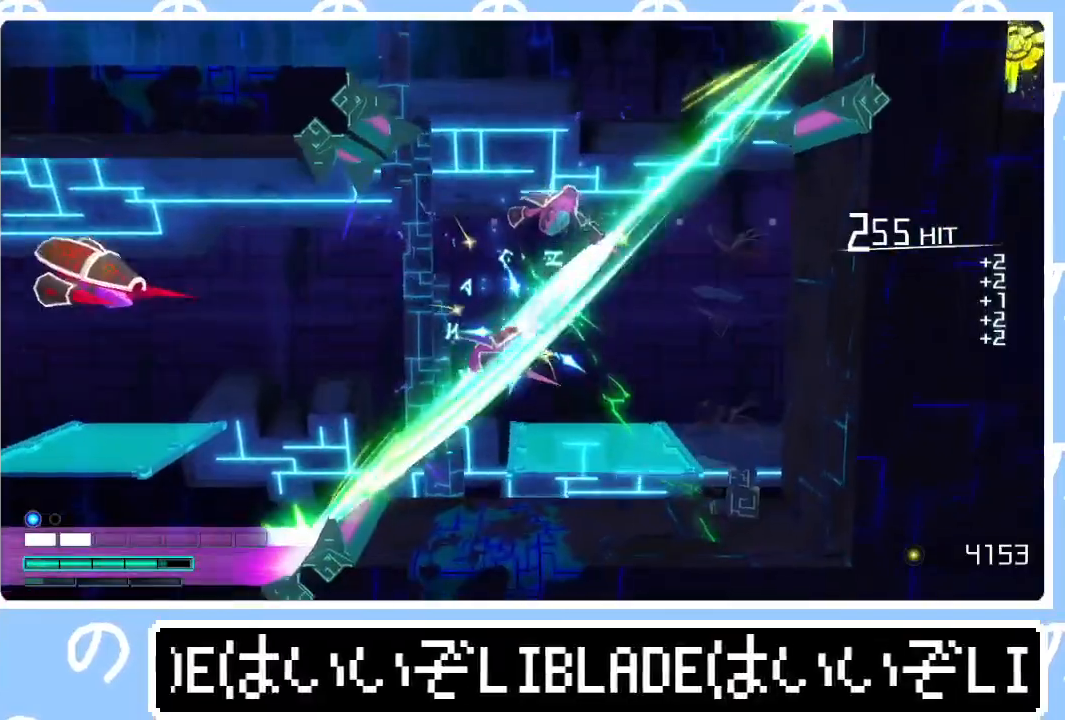
{"buttons": [], "left_stick": "left", "right_stick": "center", "events": [[117, "right_stick", "center"], [383, "L1", "down"], [467, "L1", "up"]]}
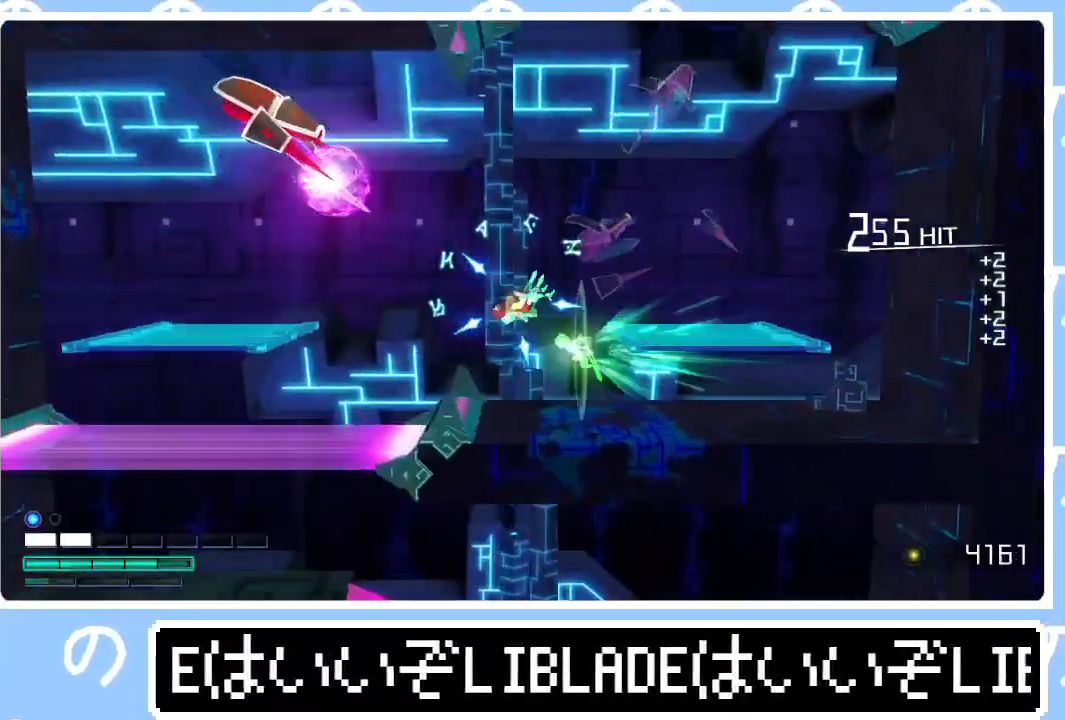
{"buttons": ["R1", "R2"], "left_stick": "left", "right_stick": "up", "events": [[17, "L1", "down"], [133, "L1", "up"], [133, "R2", "down"], [133, "right_stick", "up"], [233, "right_stick", "up-left"], [417, "R1", "down"], [483, "right_stick", "up"]]}
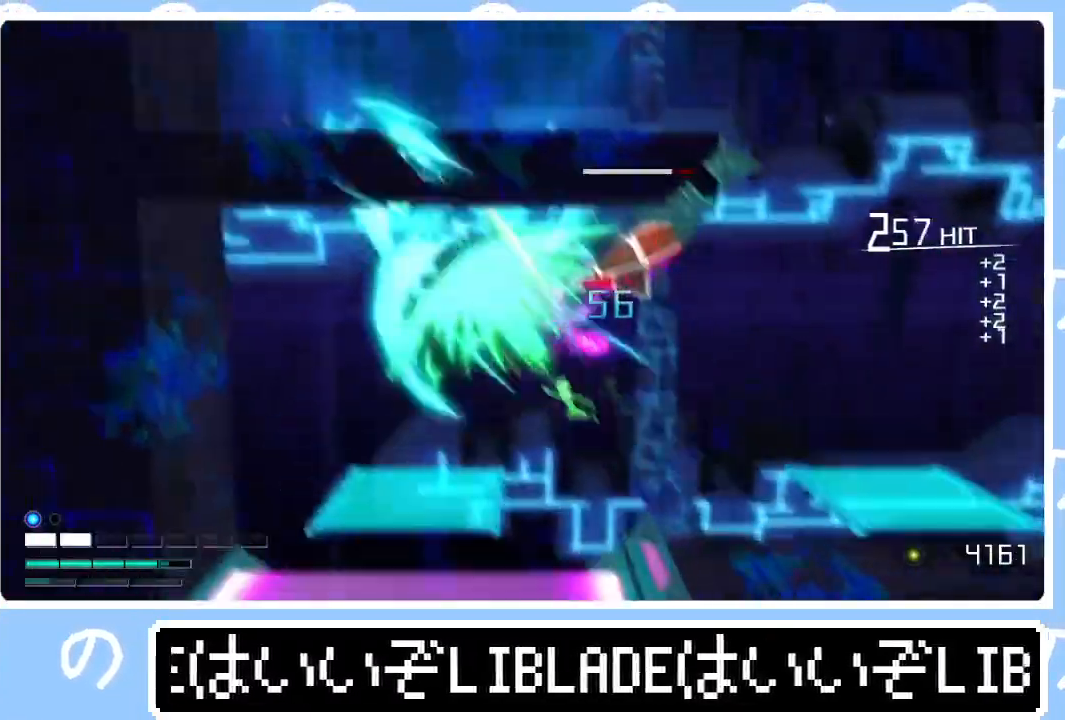
{"buttons": [], "left_stick": "right", "right_stick": "up-right", "events": [[33, "left_stick", "up"], [50, "R3", "down"], [83, "right_stick", "up-right"], [100, "left_stick", "up-right"], [167, "R3", "up"], [300, "R3", "down"], [417, "R3", "up"], [433, "R1", "up"], [467, "R2", "up"], [467, "left_stick", "right"]]}
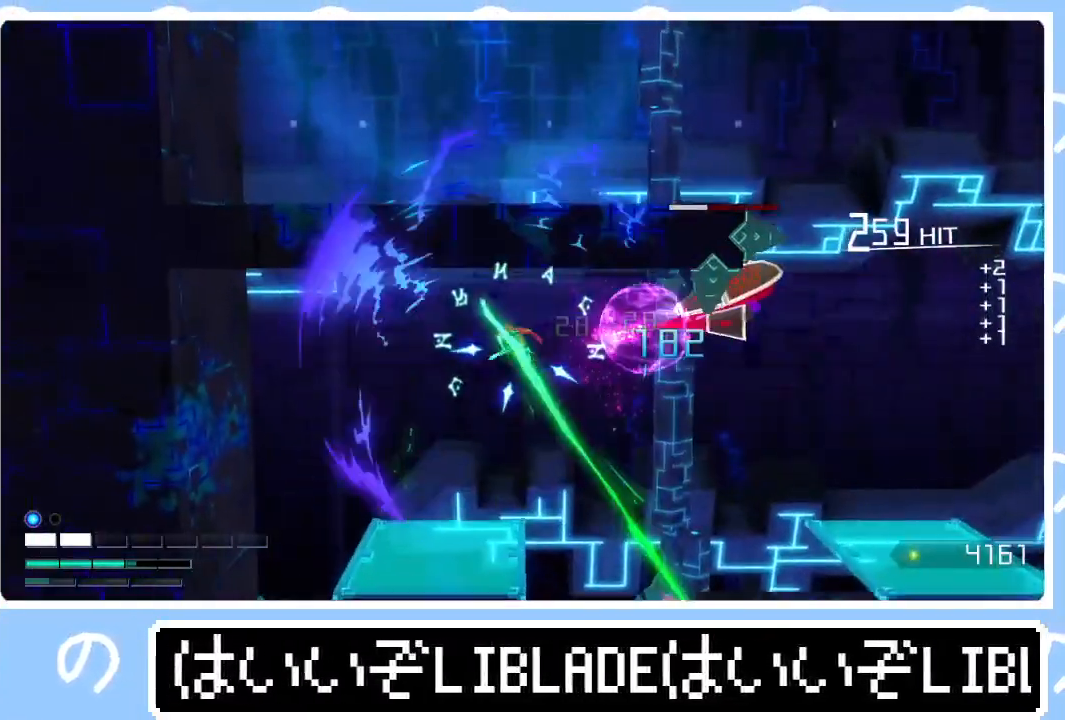
{"buttons": ["L1", "R2"], "left_stick": "up-right", "right_stick": "up-right", "events": [[50, "right_stick", "center"], [83, "left_stick", "up-right"], [133, "R2", "down"], [133, "right_stick", "up-right"], [400, "L1", "down"]]}
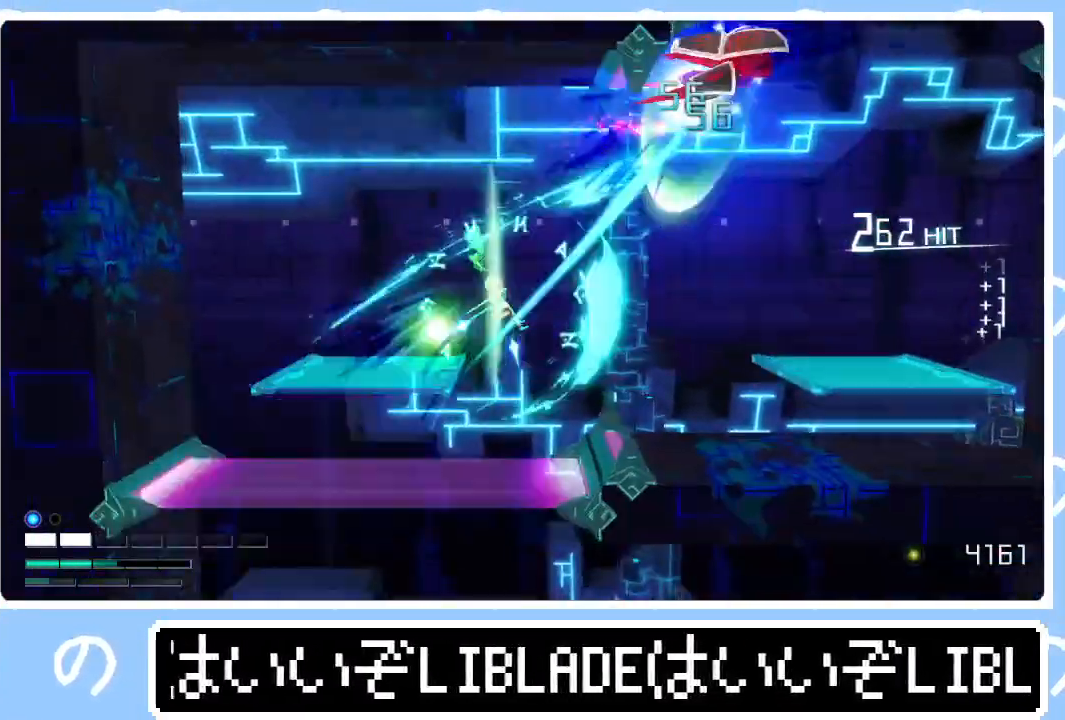
{"buttons": [], "left_stick": "center", "right_stick": "center", "events": [[50, "L1", "up"], [133, "L1", "down"], [167, "L1", "up"], [383, "R2", "up"], [383, "right_stick", "center"], [400, "left_stick", "center"]]}
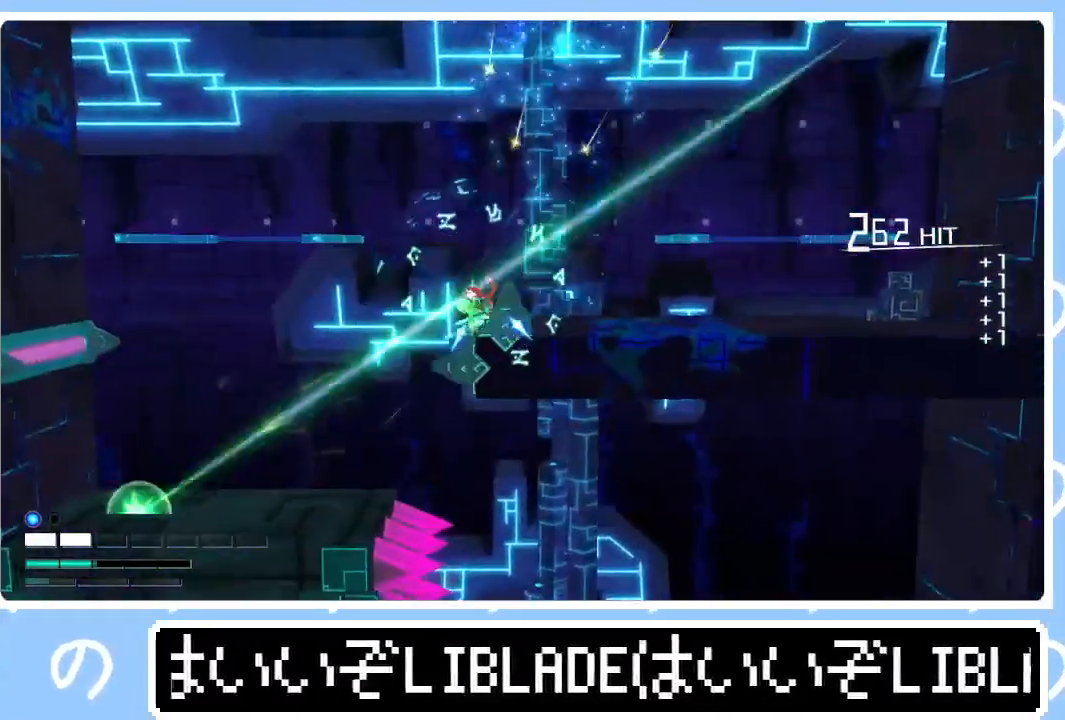
{"buttons": [], "left_stick": "down-right", "right_stick": "center", "events": [[17, "left_stick", "left"], [150, "left_stick", "down-right"]]}
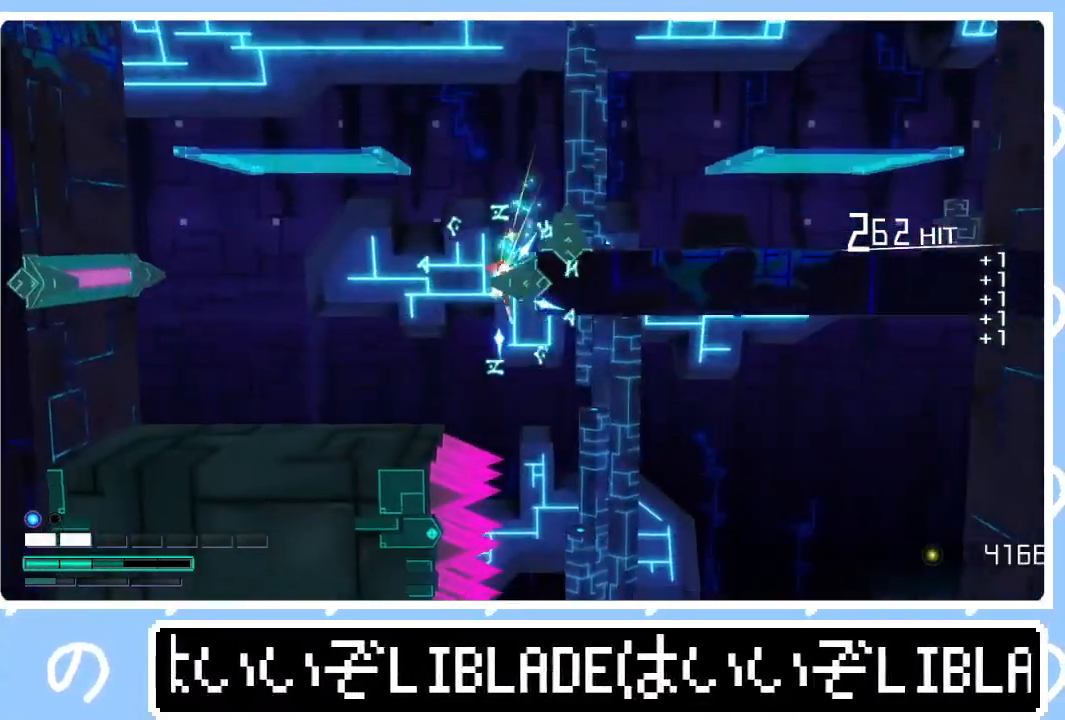
{"buttons": [], "left_stick": "down-right", "right_stick": "center", "events": [[117, "left_stick", "down-left"], [233, "left_stick", "down-right"]]}
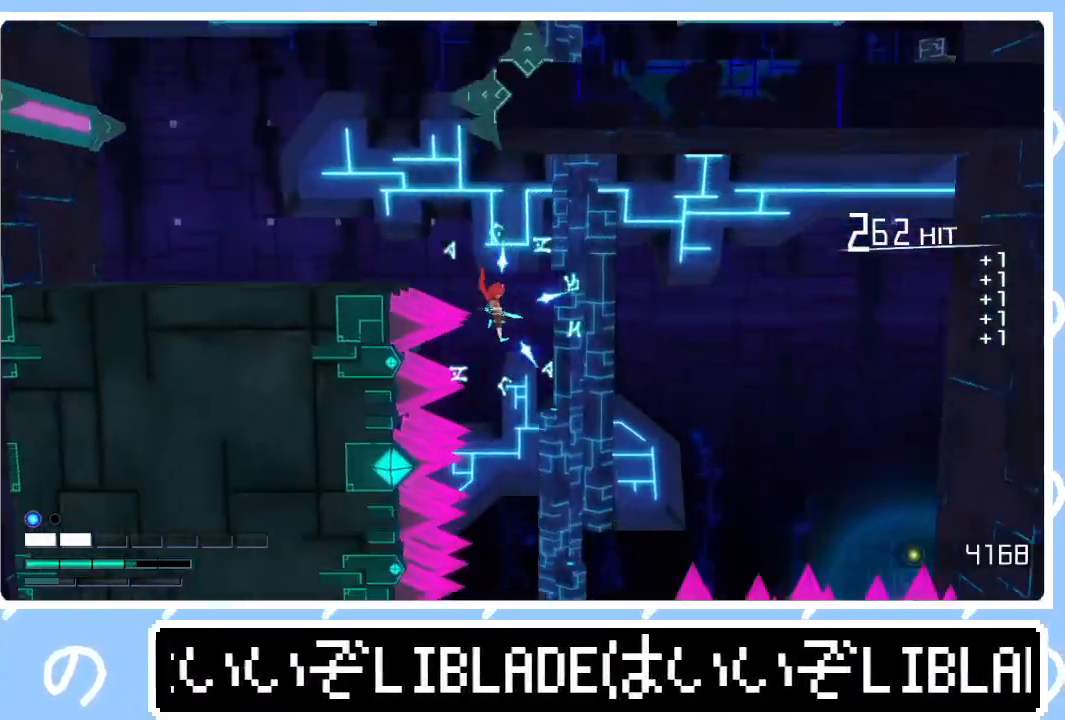
{"buttons": [], "left_stick": "down-right", "right_stick": "center", "events": [[67, "left_stick", "center"], [117, "left_stick", "down-right"]]}
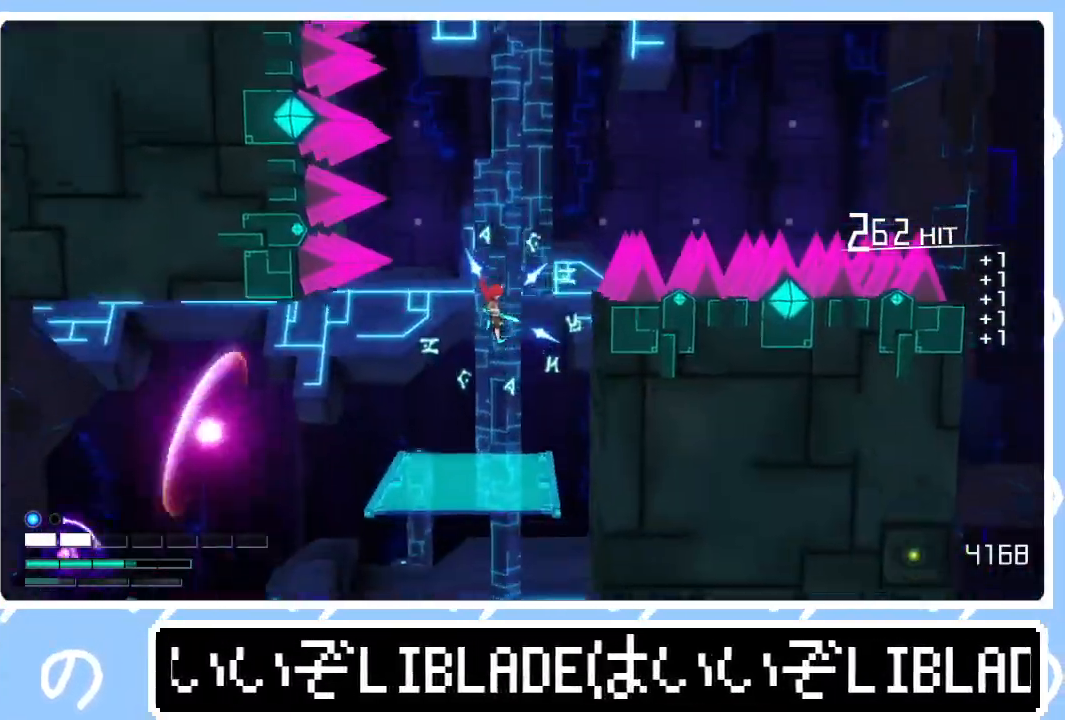
{"buttons": [], "left_stick": "down", "right_stick": "center", "events": [[167, "left_stick", "down-left"], [350, "left_stick", "down"]]}
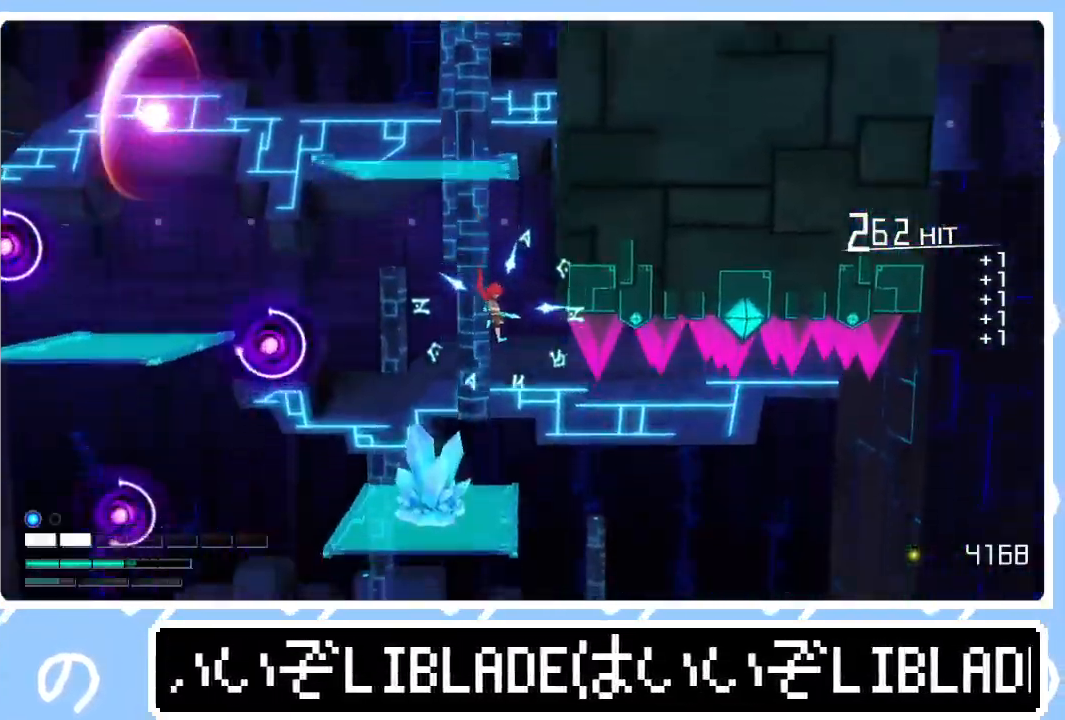
{"buttons": [], "left_stick": "down-right", "right_stick": "center", "events": [[17, "left_stick", "down-right"]]}
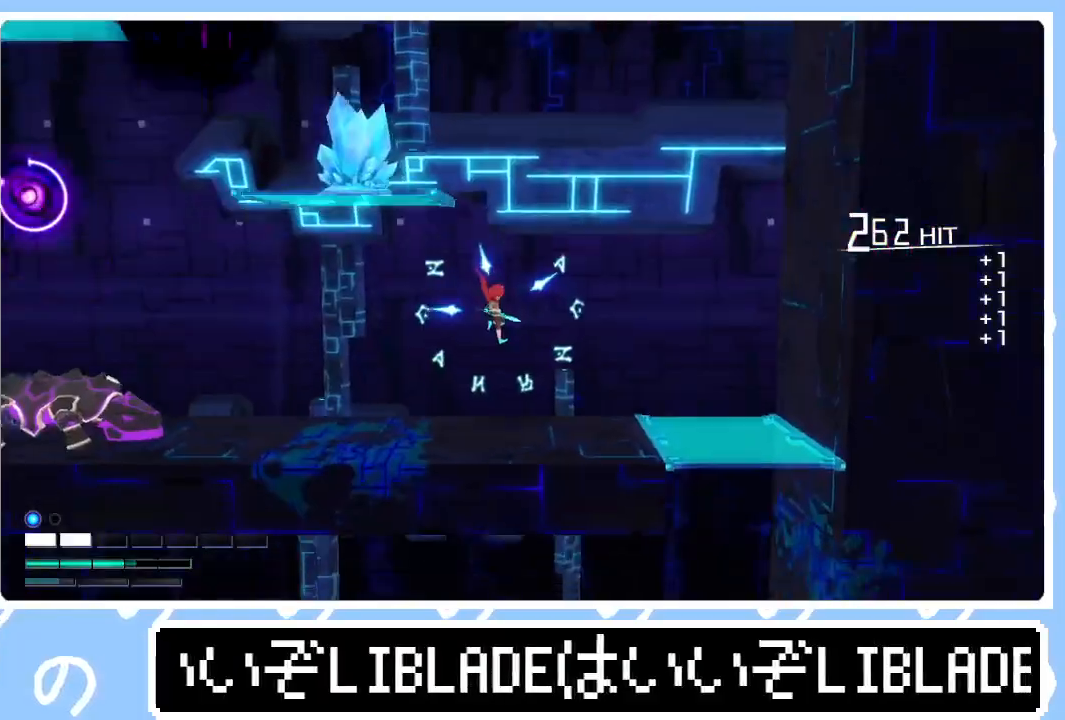
{"buttons": [], "left_stick": "down-right", "right_stick": "center", "events": []}
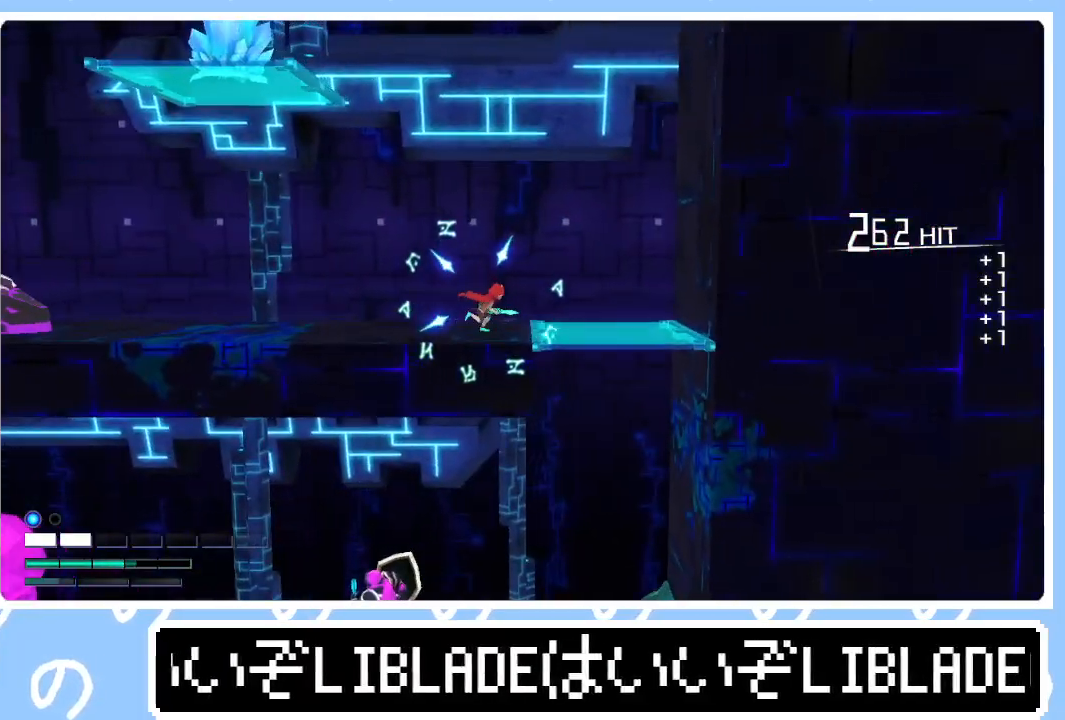
{"buttons": [], "left_stick": "down", "right_stick": "center", "events": [[433, "left_stick", "down"]]}
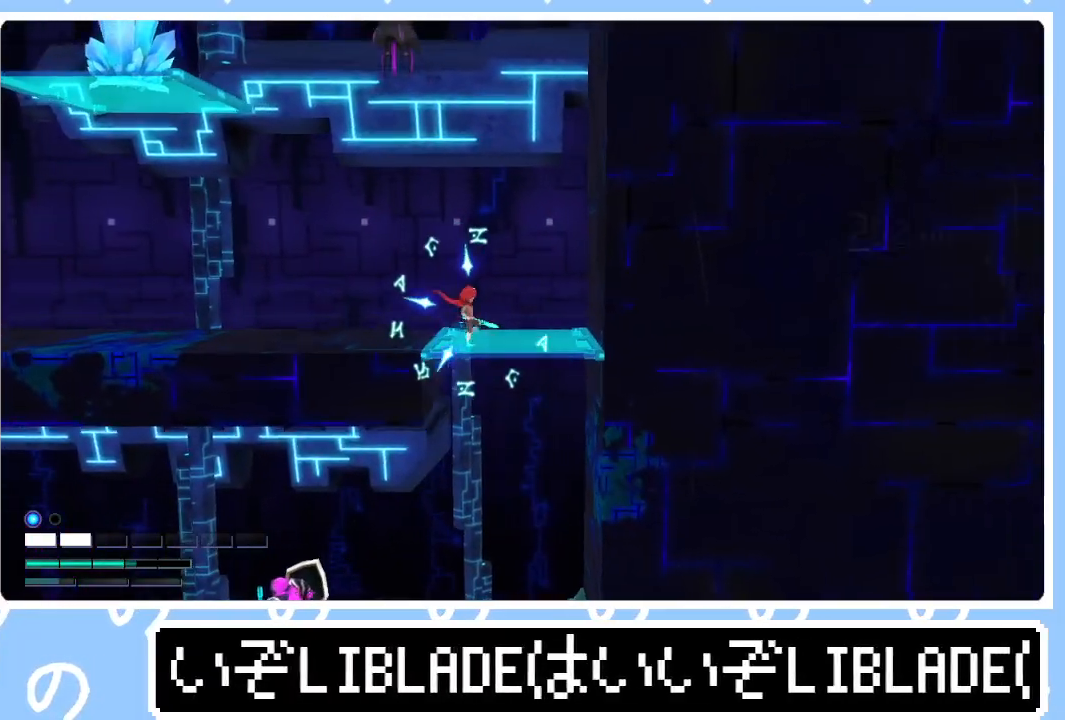
{"buttons": [], "left_stick": "left", "right_stick": "center", "events": [[283, "left_stick", "left"]]}
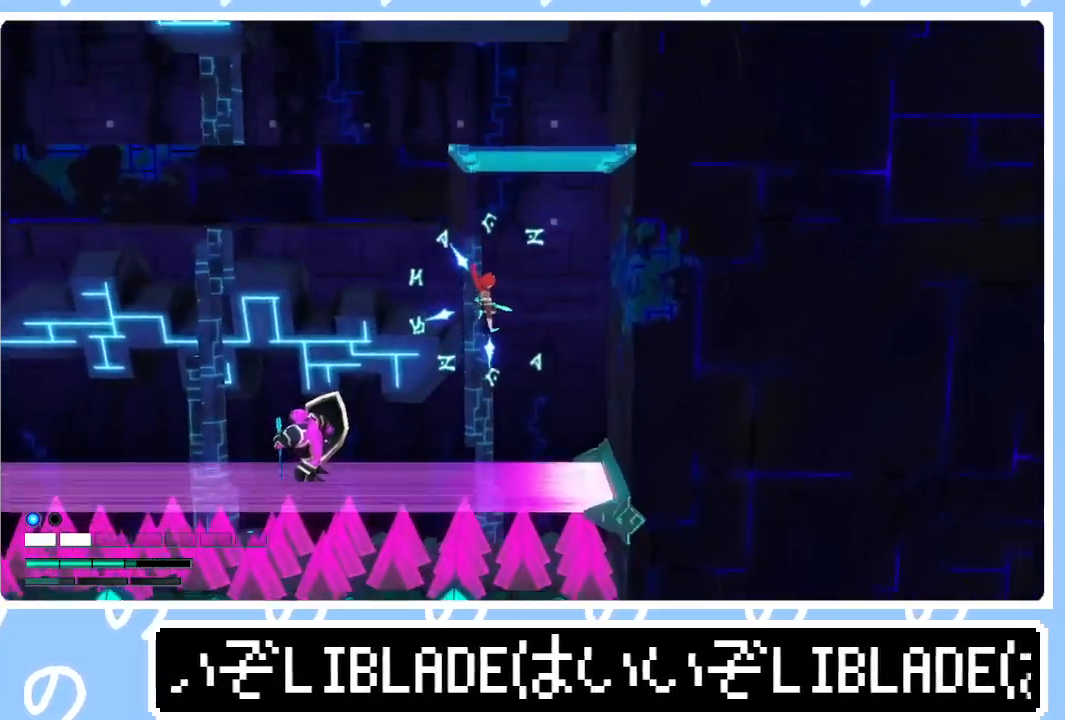
{"buttons": [], "left_stick": "left", "right_stick": "center", "events": []}
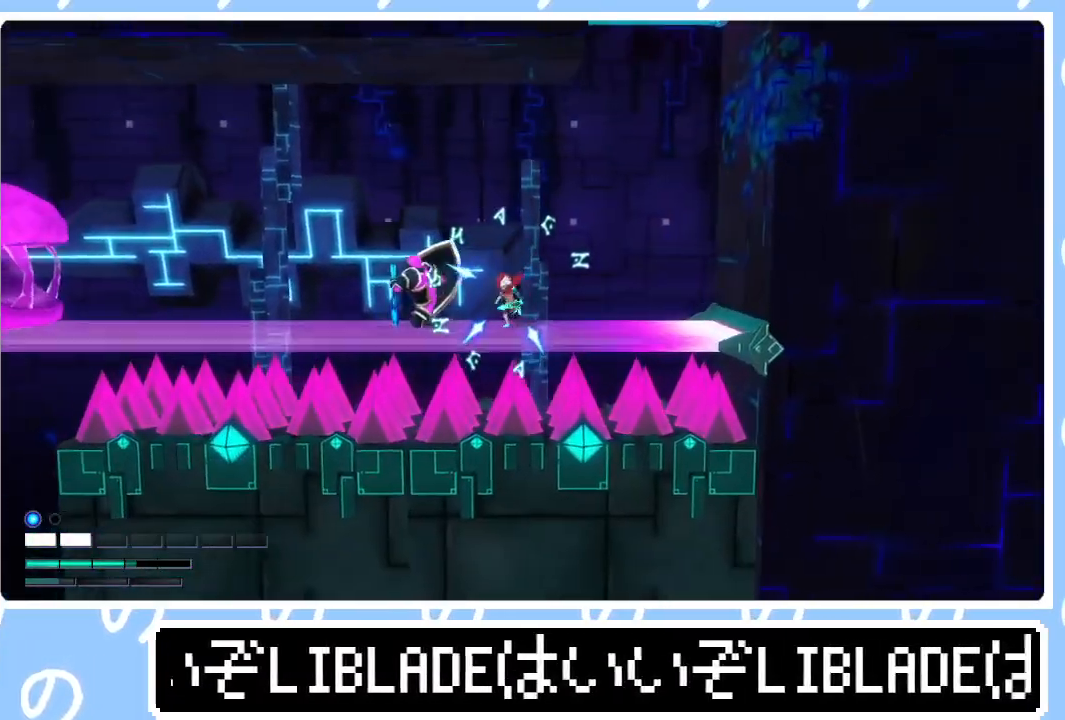
{"buttons": ["R1"], "left_stick": "left", "right_stick": "left", "events": [[50, "R1", "down"], [50, "right_stick", "left"]]}
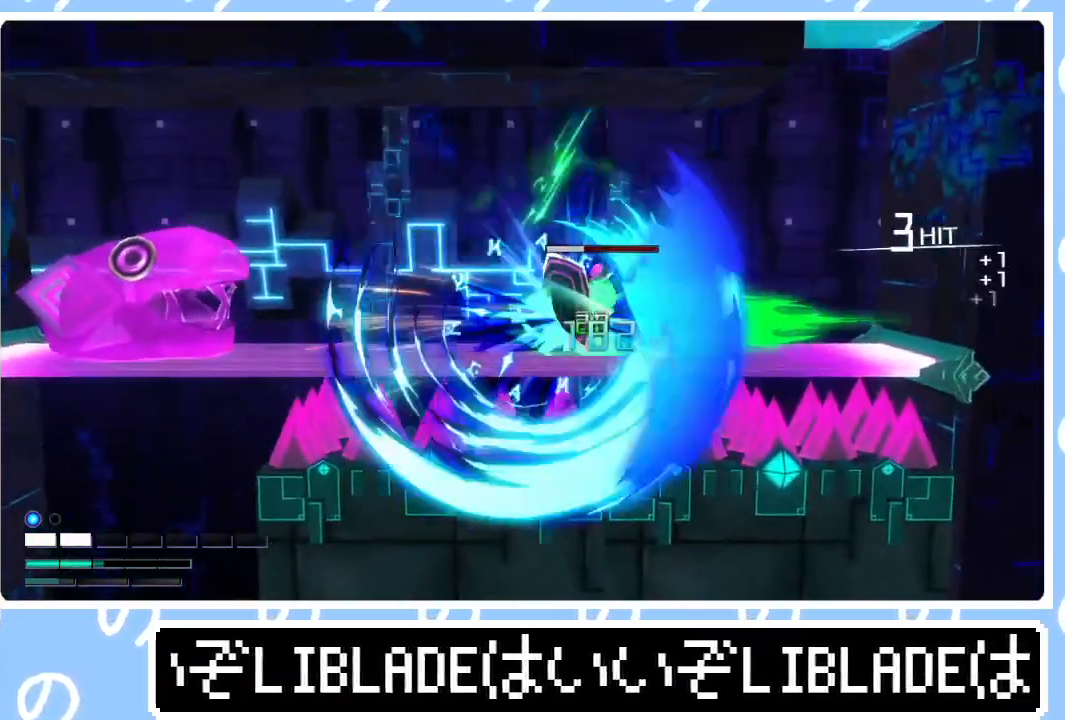
{"buttons": ["L2"], "left_stick": "left", "right_stick": "down", "events": [[100, "R1", "up"], [250, "right_stick", "center"], [383, "L2", "down"], [450, "right_stick", "down"]]}
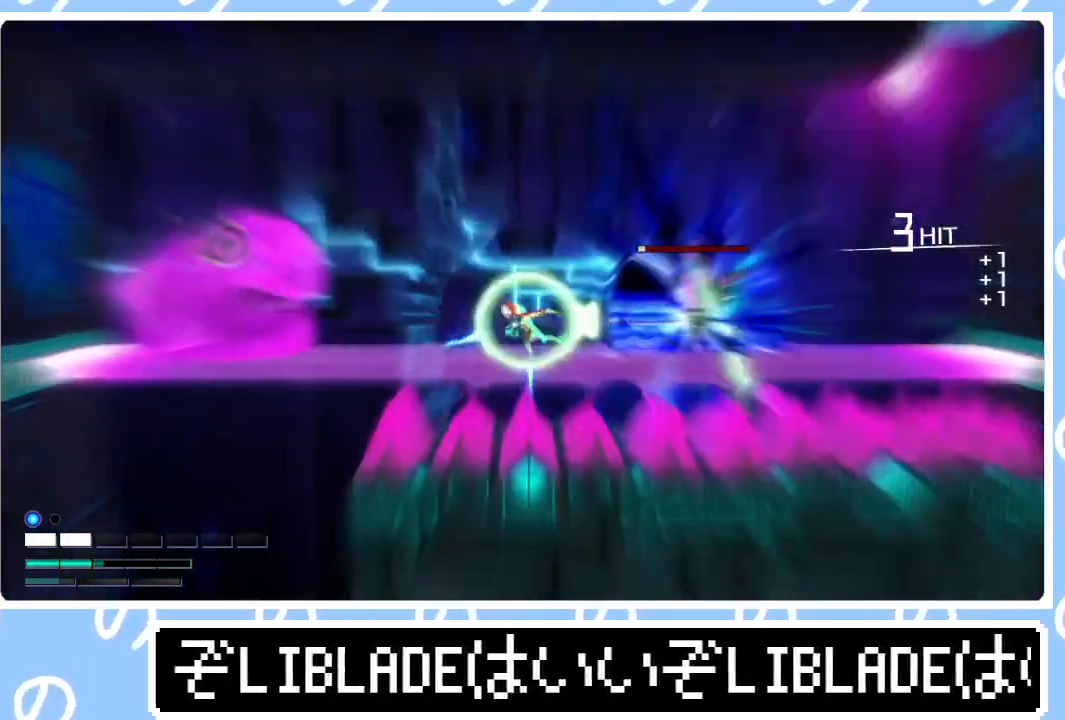
{"buttons": [], "left_stick": "up-left", "right_stick": "up-left", "events": [[67, "L2", "up"], [67, "left_stick", "center"], [83, "right_stick", "center"], [300, "left_stick", "up"], [367, "L1", "down"], [417, "right_stick", "up-right"], [467, "L1", "up"], [467, "left_stick", "up-left"], [500, "right_stick", "up-left"]]}
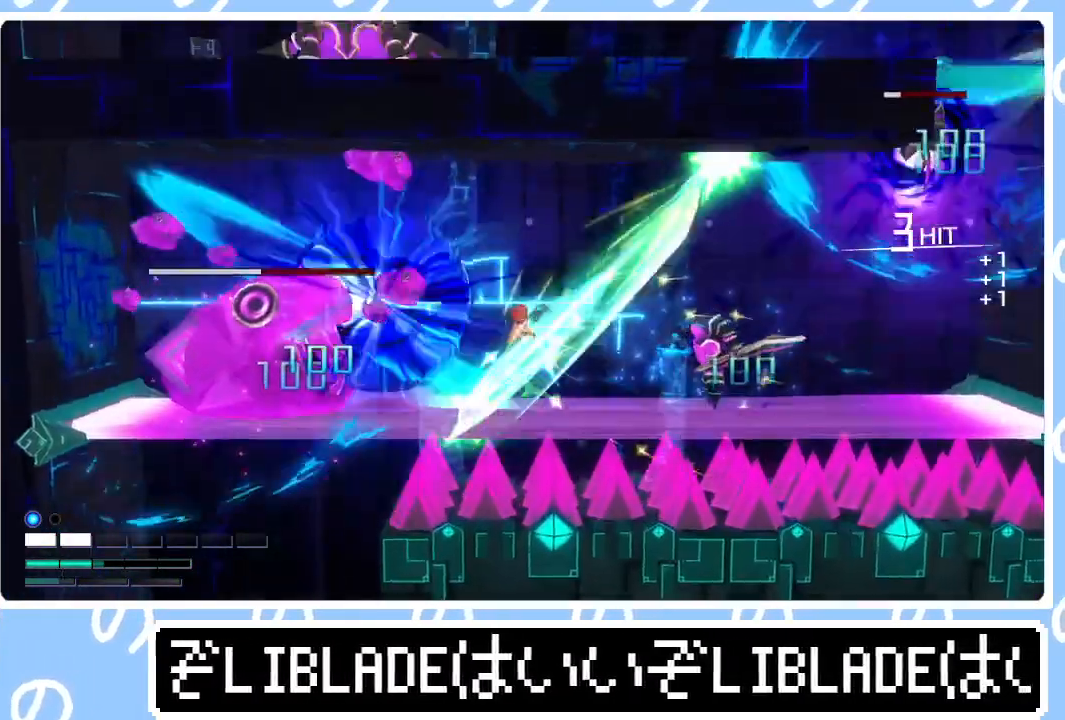
{"buttons": ["L1"], "left_stick": "up-left", "right_stick": "left", "events": [[33, "L1", "down"], [100, "right_stick", "right"], [117, "L1", "up"], [167, "L1", "down"], [167, "right_stick", "up-left"], [250, "right_stick", "up-right"], [267, "L1", "up"], [333, "right_stick", "left"], [433, "right_stick", "up-right"], [450, "L1", "down"], [500, "right_stick", "left"]]}
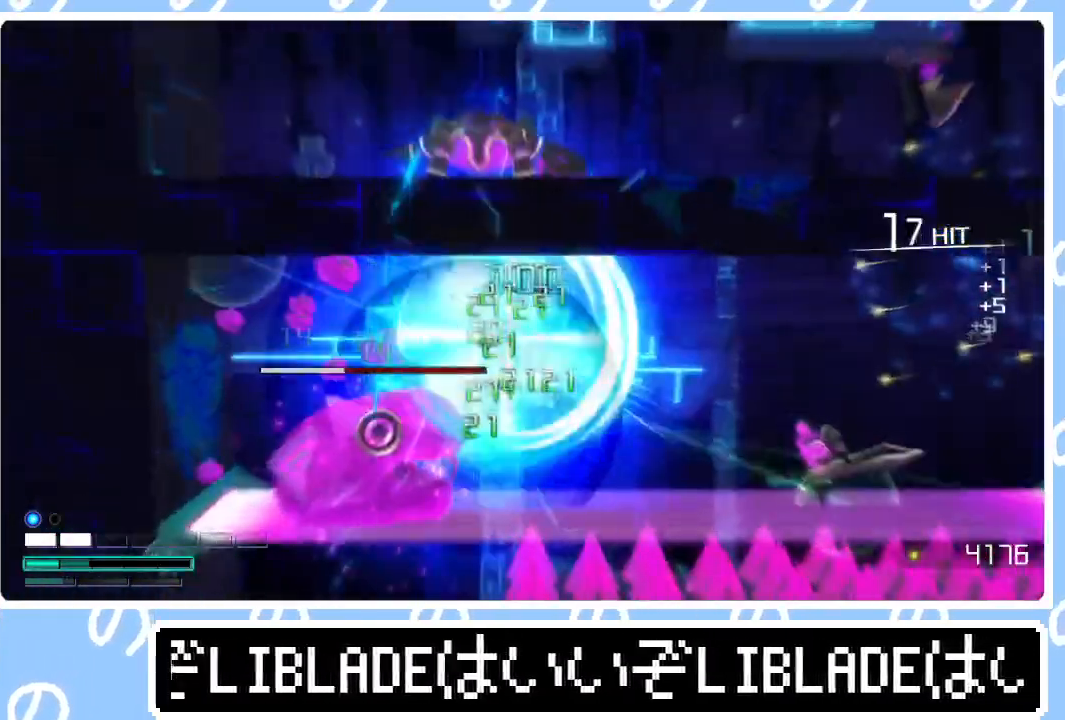
{"buttons": [], "left_stick": "right", "right_stick": "right", "events": [[17, "right_stick", "up-right"], [33, "right_stick", "down"], [50, "left_stick", "left"], [83, "L1", "up"], [83, "right_stick", "up-right"], [283, "left_stick", "right"], [283, "right_stick", "left"], [367, "right_stick", "right"], [417, "right_stick", "up-left"], [500, "right_stick", "right"]]}
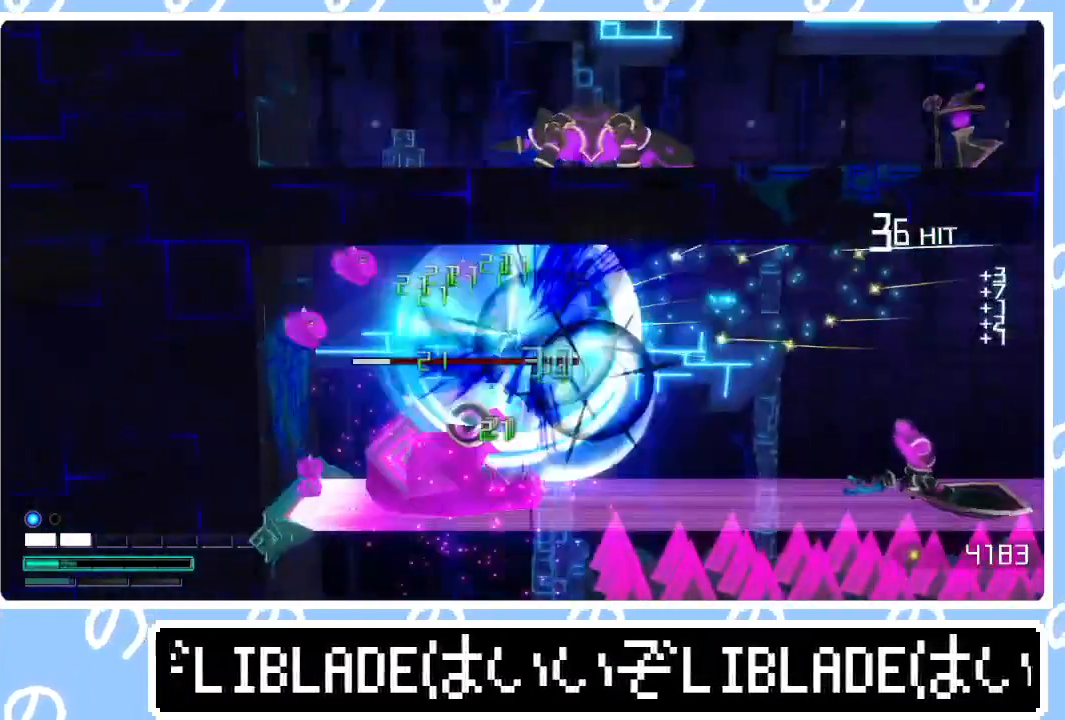
{"buttons": [], "left_stick": "left", "right_stick": "left", "events": [[83, "right_stick", "left"], [100, "R3", "down"], [150, "R3", "up"], [150, "left_stick", "left"], [233, "right_stick", "down-left"], [283, "right_stick", "right"], [350, "right_stick", "left"], [433, "right_stick", "right"], [500, "right_stick", "left"]]}
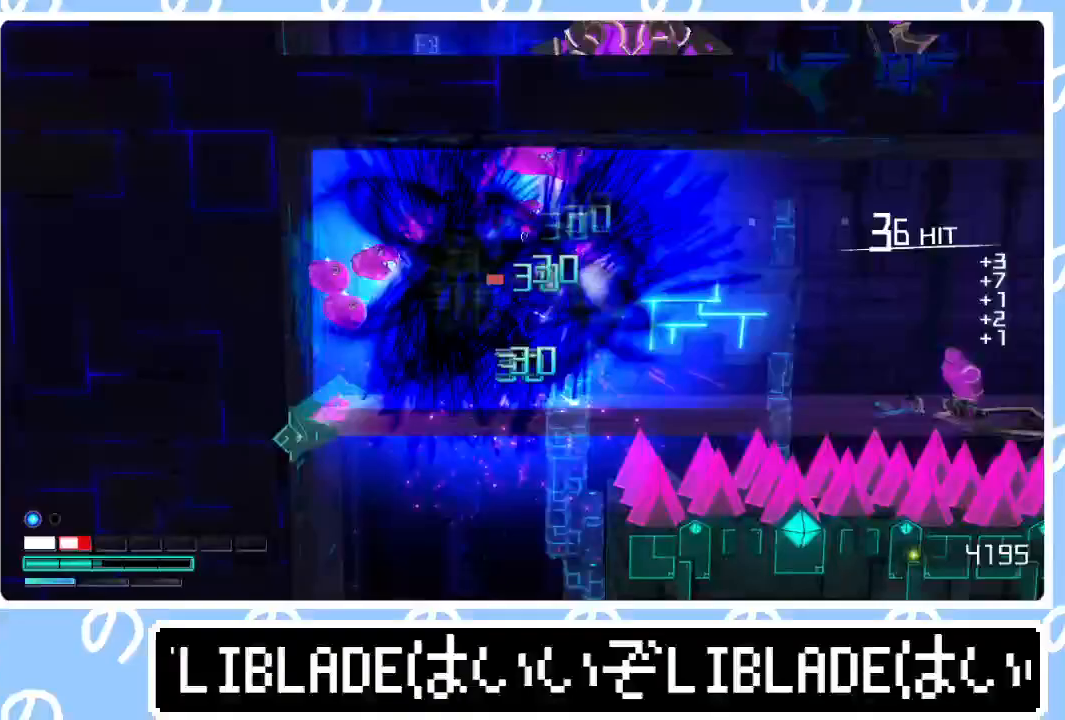
{"buttons": [], "left_stick": "center", "right_stick": "center", "events": [[67, "left_stick", "center"], [83, "right_stick", "right"], [133, "left_stick", "up-right"], [133, "right_stick", "up-left"], [200, "left_stick", "center"], [217, "right_stick", "right"], [250, "left_stick", "up-right"], [283, "right_stick", "left"], [333, "left_stick", "down-right"], [367, "right_stick", "center"], [417, "left_stick", "center"]]}
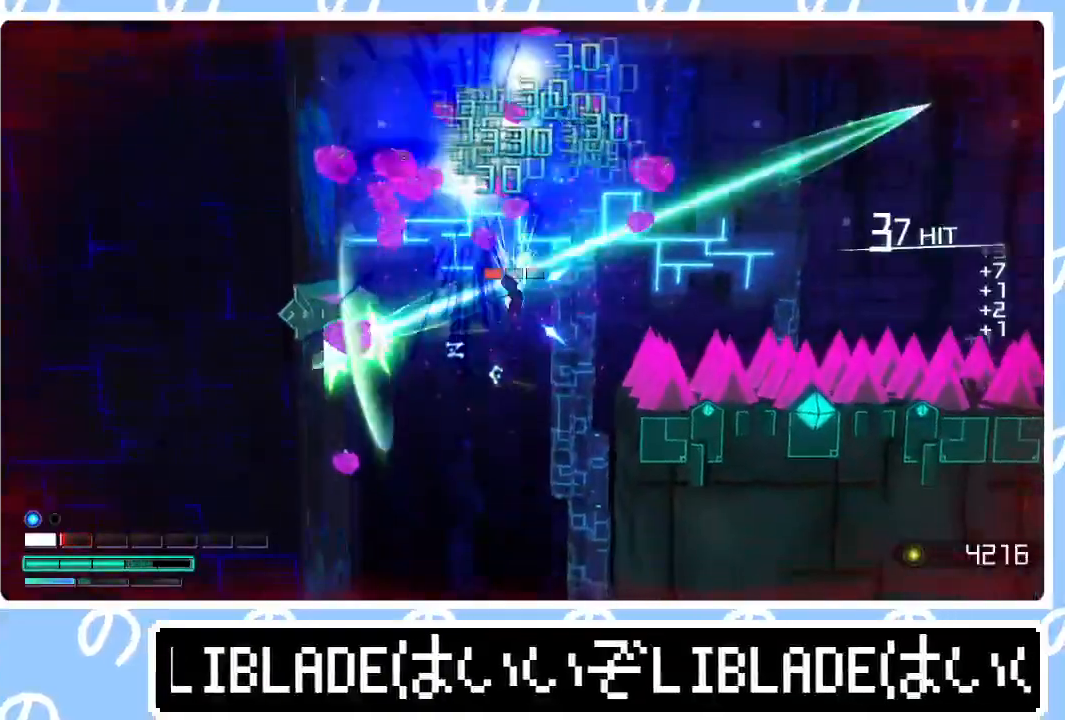
{"buttons": [], "left_stick": "down", "right_stick": "up", "events": [[33, "left_stick", "down-left"], [317, "right_stick", "up"], [417, "left_stick", "down"]]}
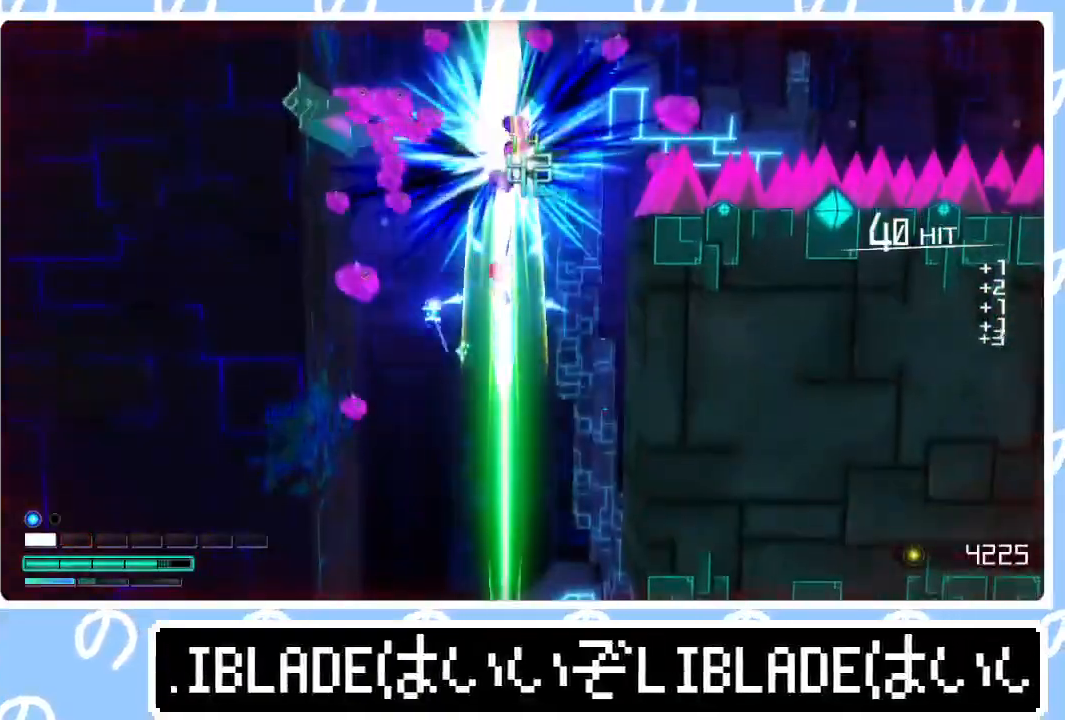
{"buttons": [], "left_stick": "down", "right_stick": "center", "events": [[33, "left_stick", "down-right"], [167, "right_stick", "center"], [400, "left_stick", "center"], [483, "left_stick", "down"]]}